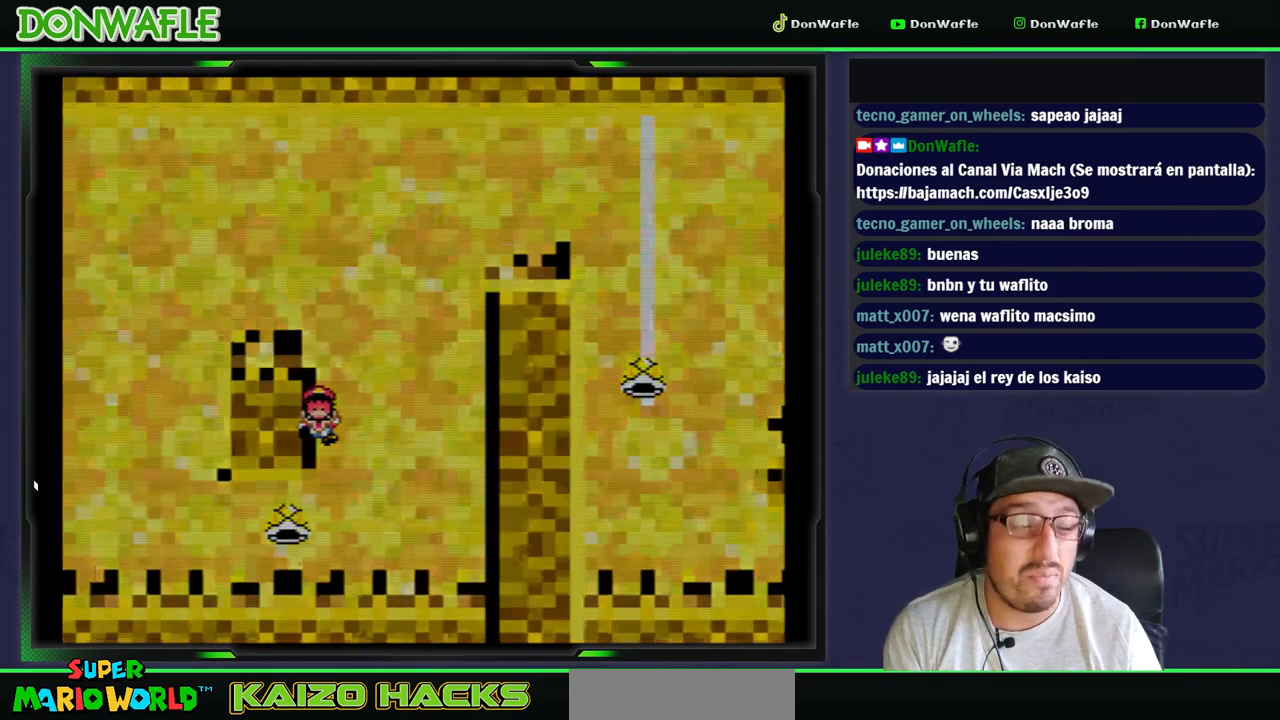
Gameplay with a controller (Nintendo layout); each line is a JSON object with the inputs held at the frame after it. "events" lists button and stick changes between this image and that frame as [ms after this image, input, new state], when the widget could be followed in between. Not read: L3 R3 START.
{"buttons": ["Y"], "events": [[33, "Y", "down"]]}
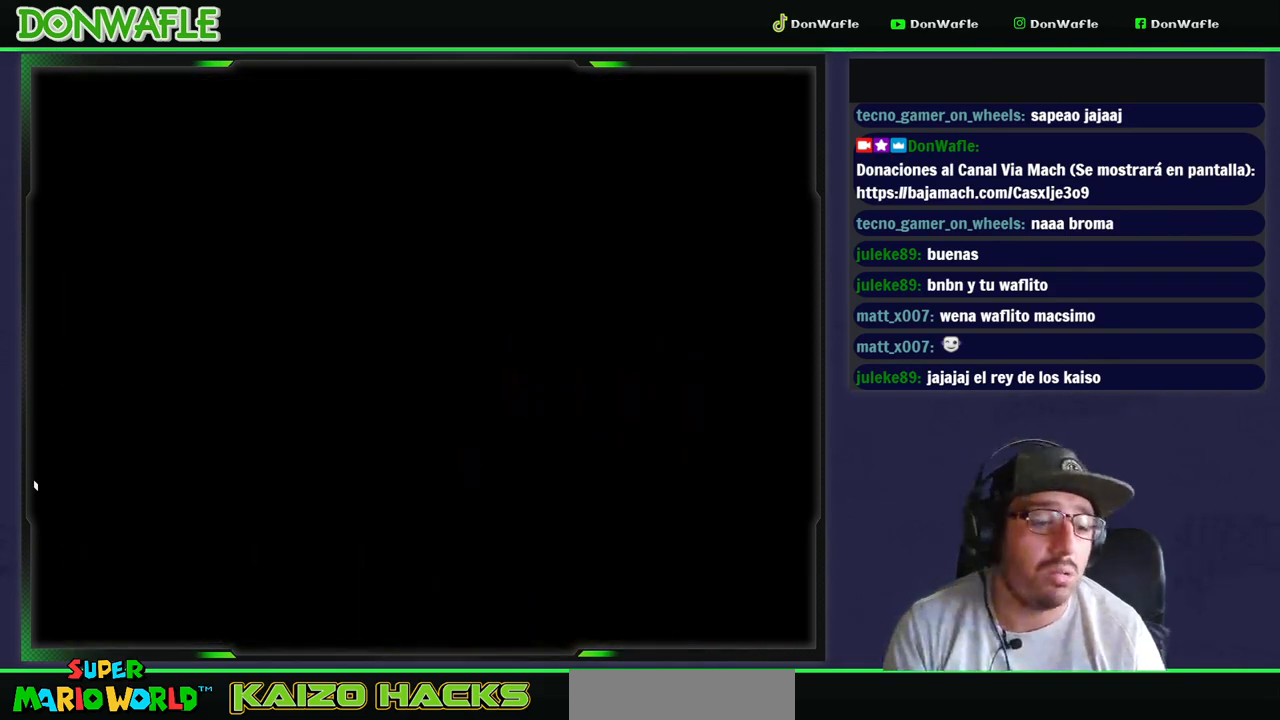
{"buttons": ["Y"], "events": []}
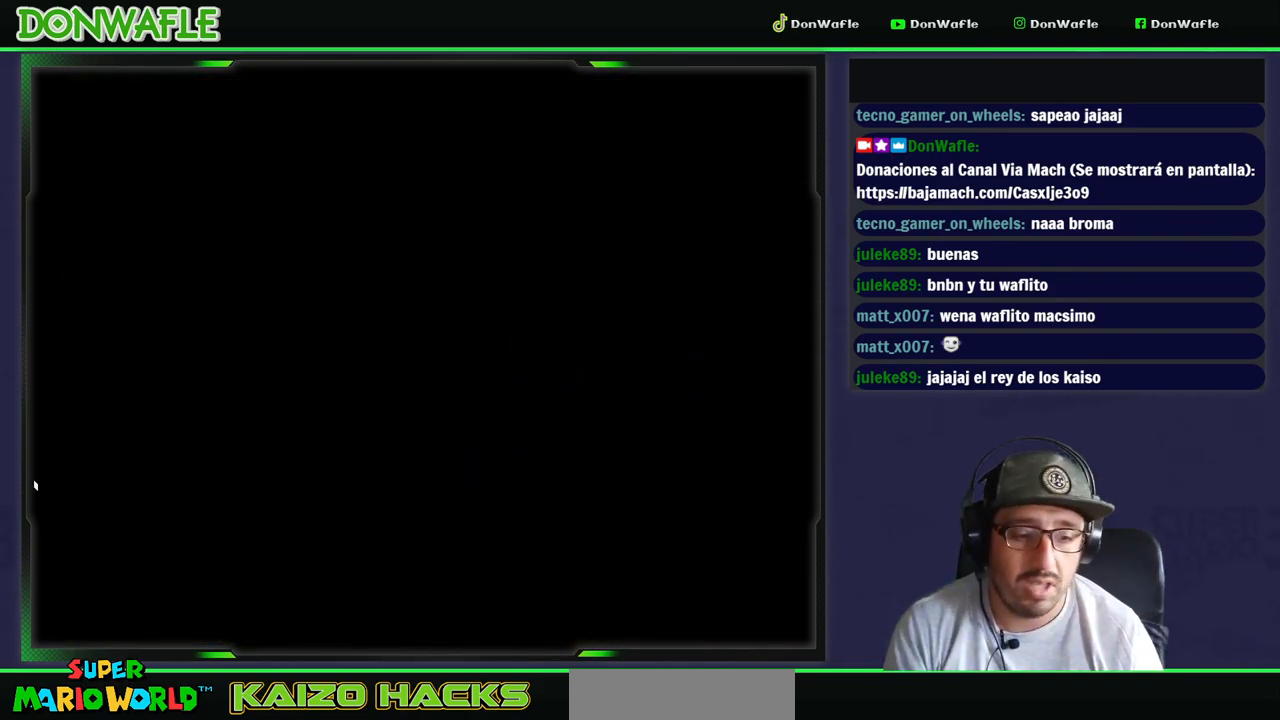
{"buttons": ["Y"], "events": []}
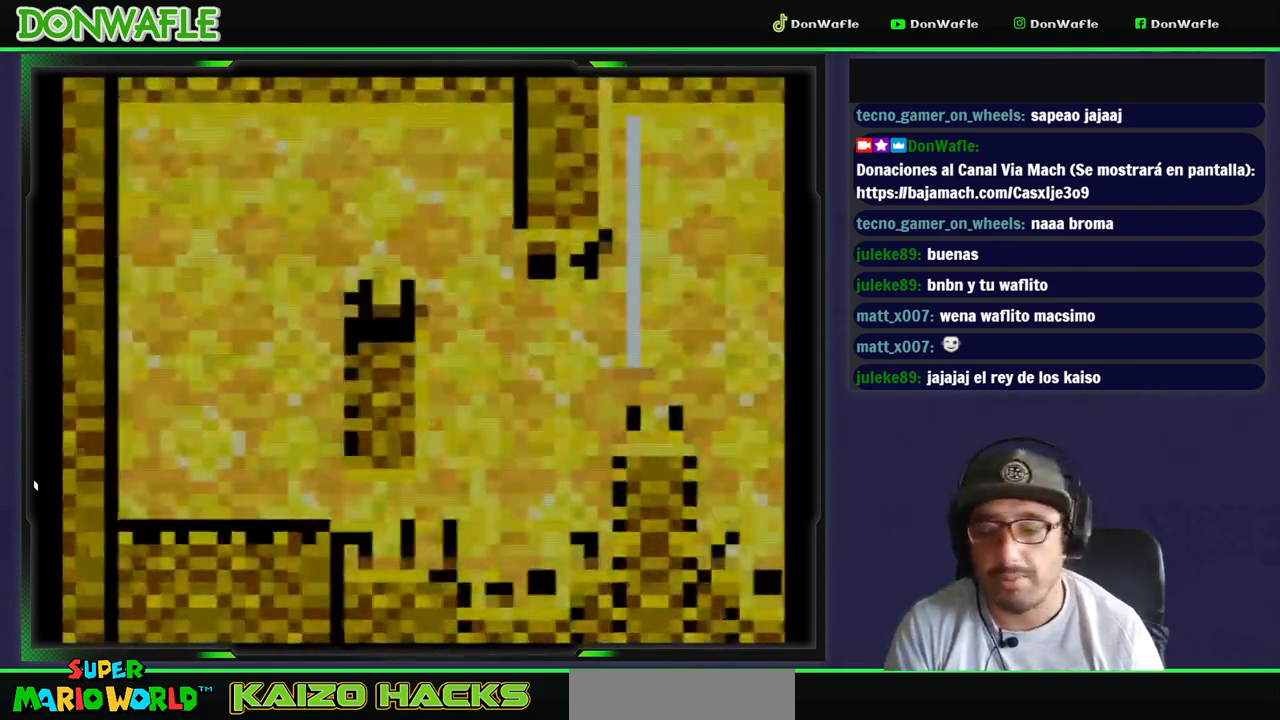
{"buttons": ["Y"], "events": [[133, "DPAD_RIGHT", "down"], [433, "DPAD_RIGHT", "up"]]}
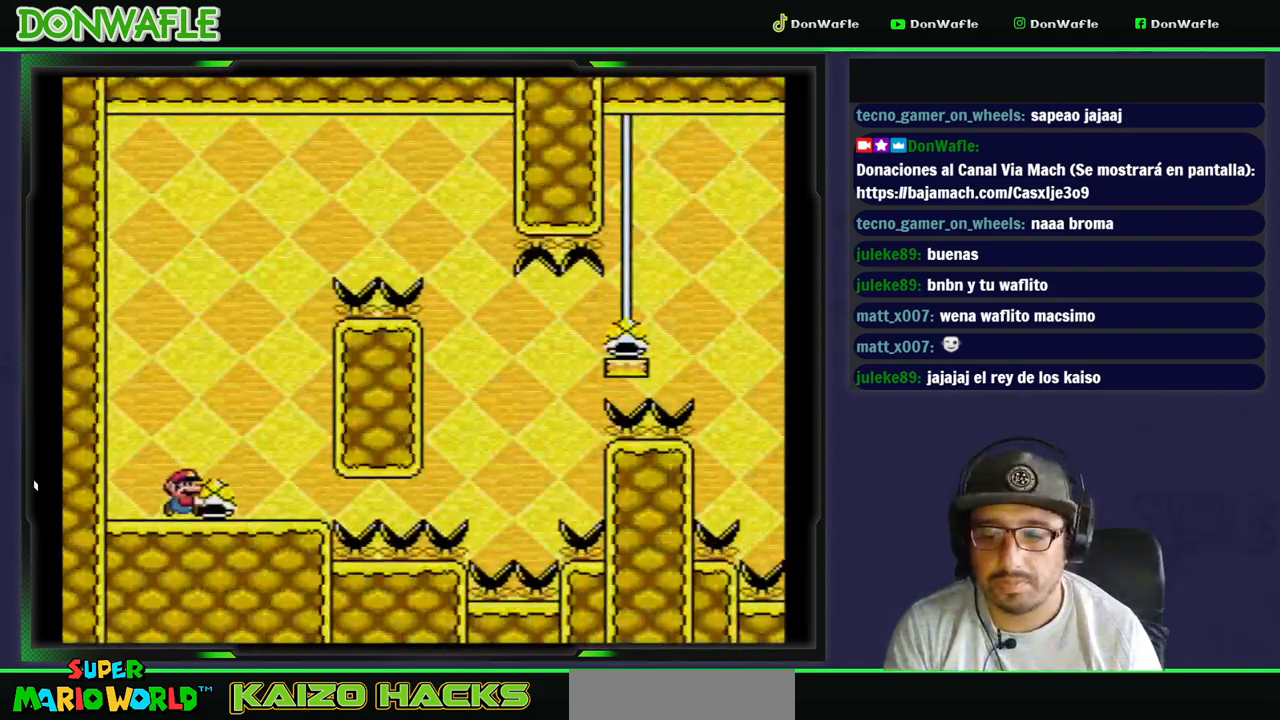
{"buttons": ["B", "Y"], "events": [[383, "B", "down"]]}
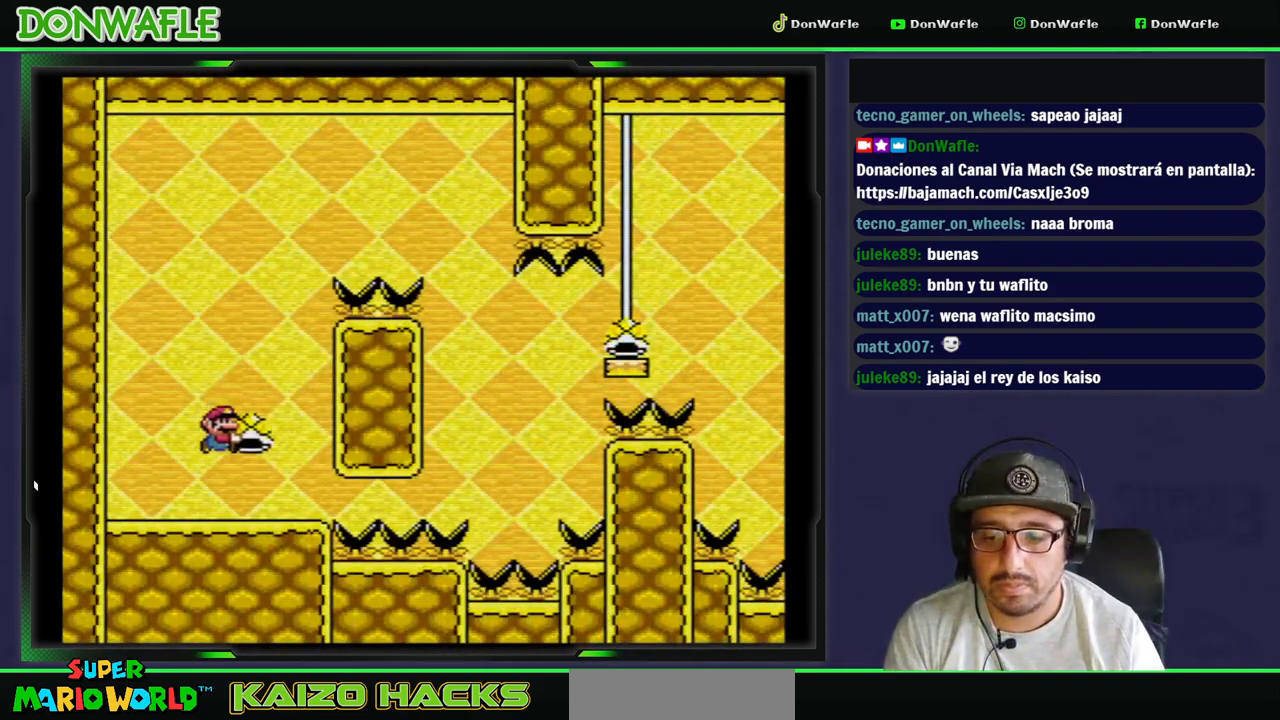
{"buttons": ["B", "Y", "DPAD_RIGHT"], "events": [[233, "B", "up"], [233, "Y", "up"], [283, "B", "down"], [283, "Y", "down"], [367, "DPAD_RIGHT", "down"]]}
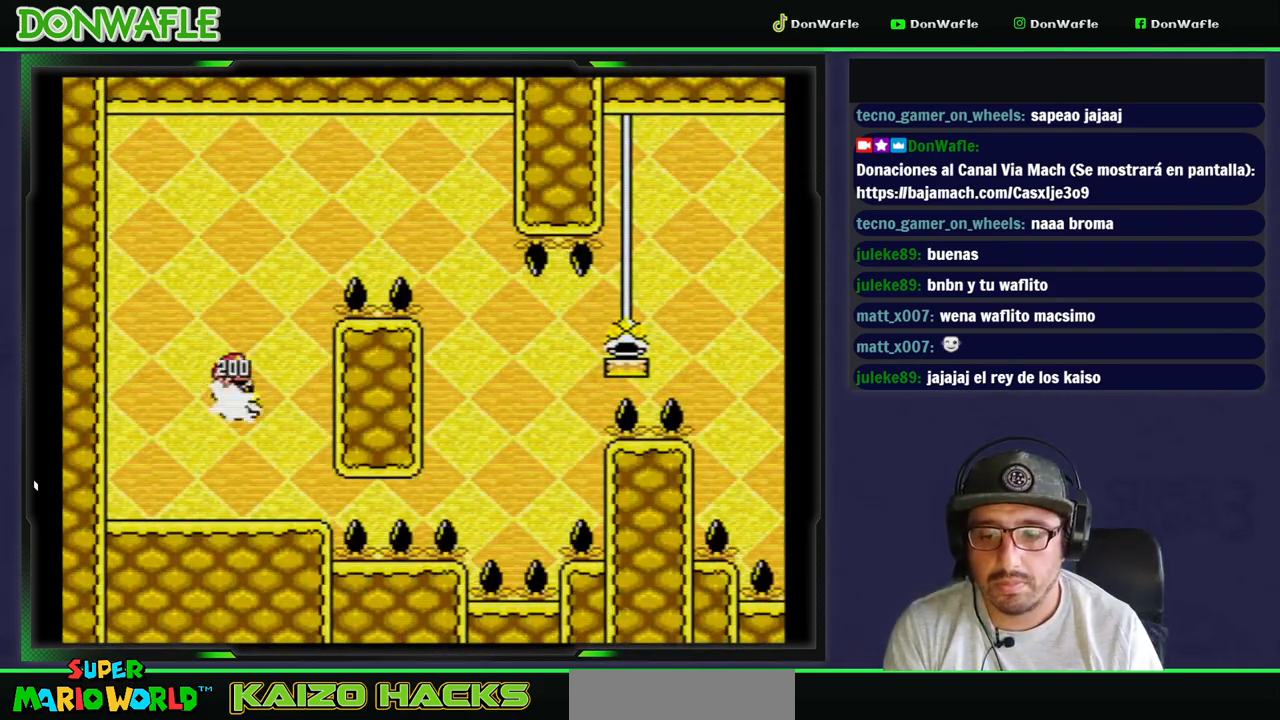
{"buttons": ["B", "Y", "DPAD_RIGHT"], "events": []}
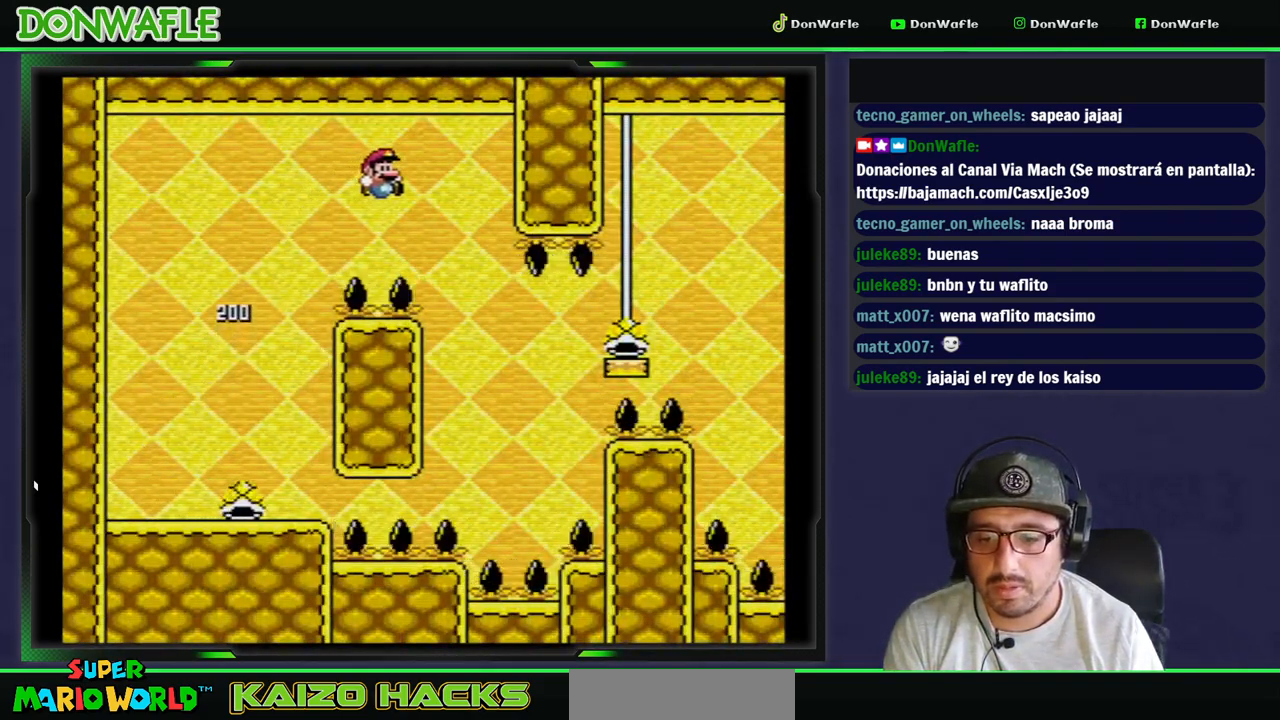
{"buttons": ["B", "Y", "DPAD_RIGHT"]}
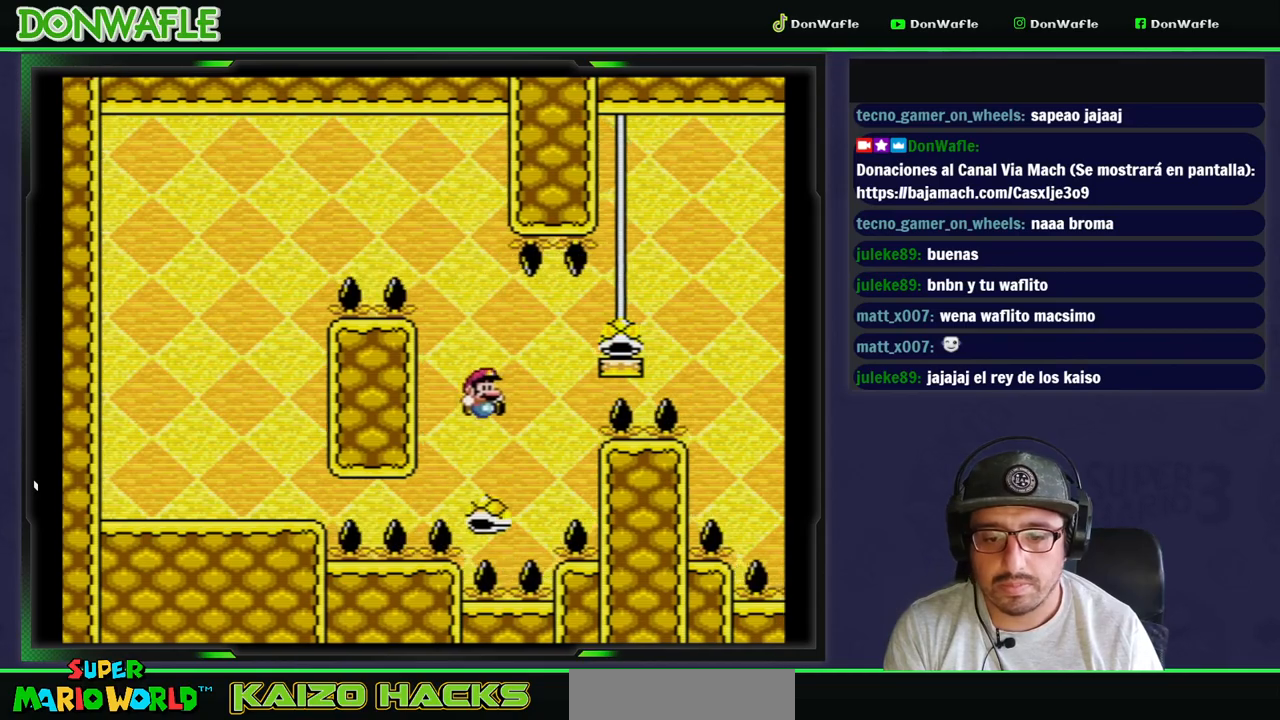
{"buttons": ["B", "Y", "DPAD_RIGHT"], "events": []}
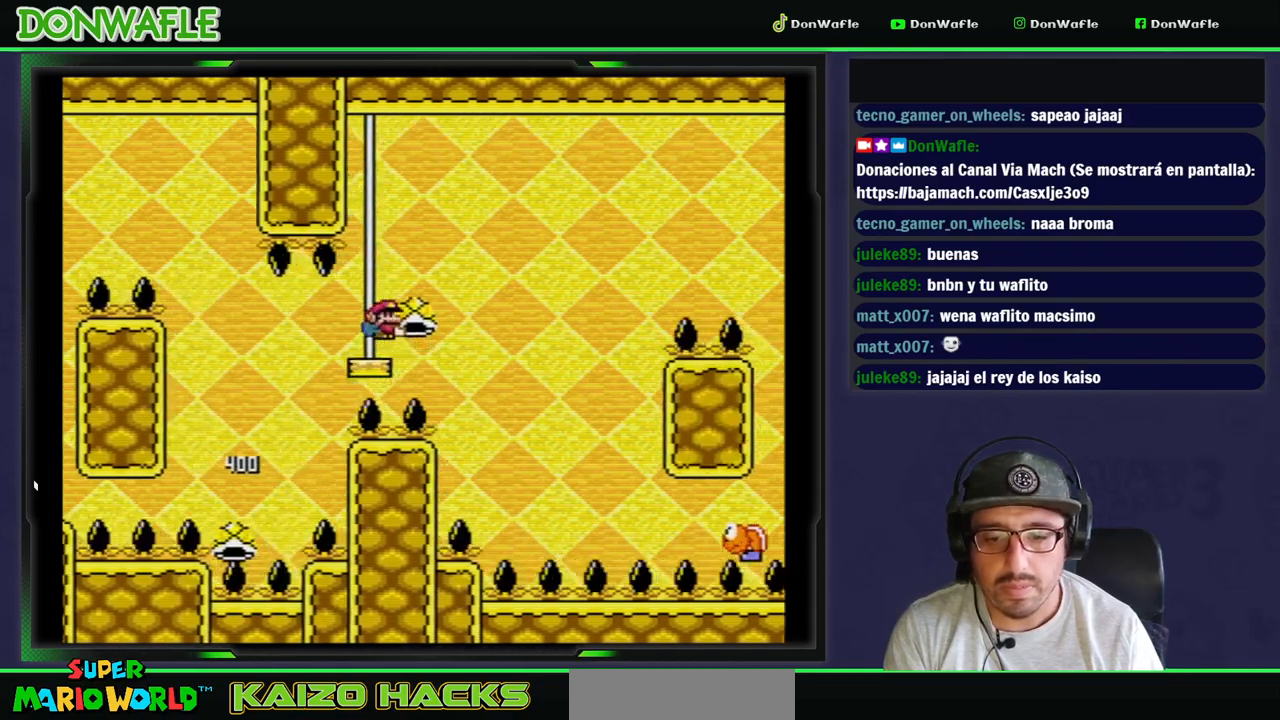
{"buttons": ["B", "Y", "DPAD_RIGHT"], "events": [[117, "Y", "up"], [183, "Y", "down"]]}
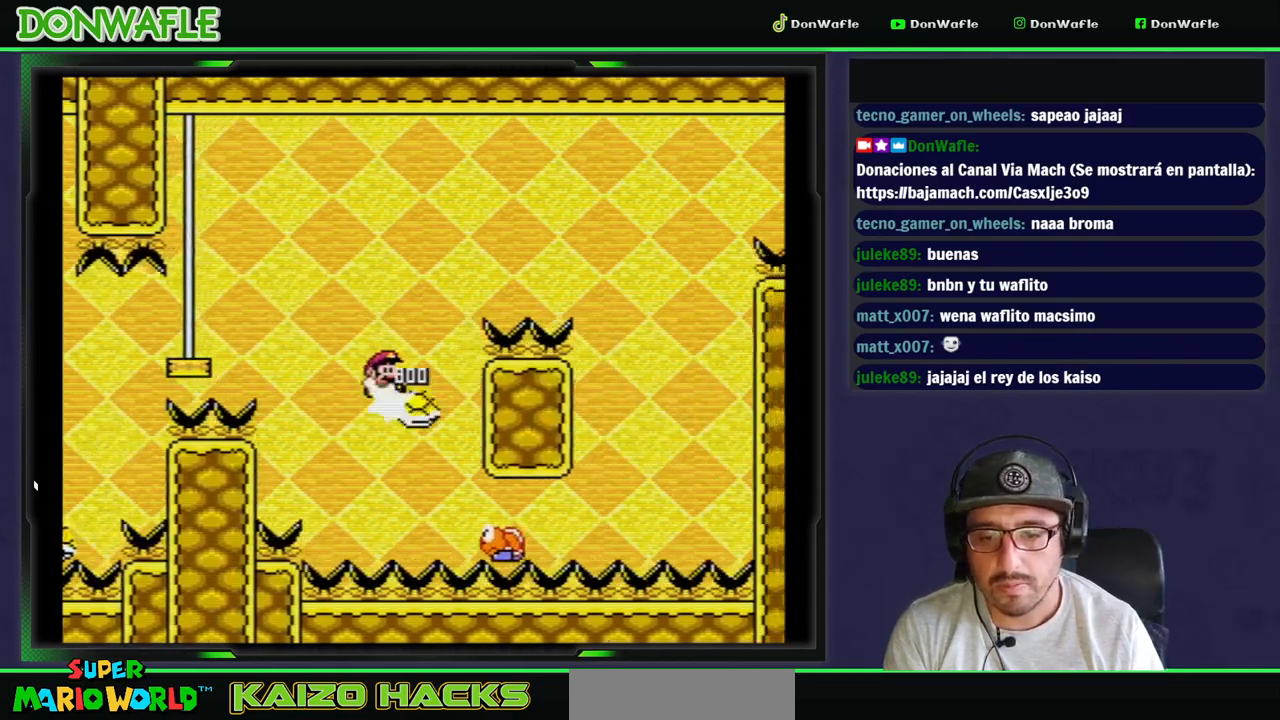
{"buttons": ["B", "Y", "DPAD_RIGHT"], "events": []}